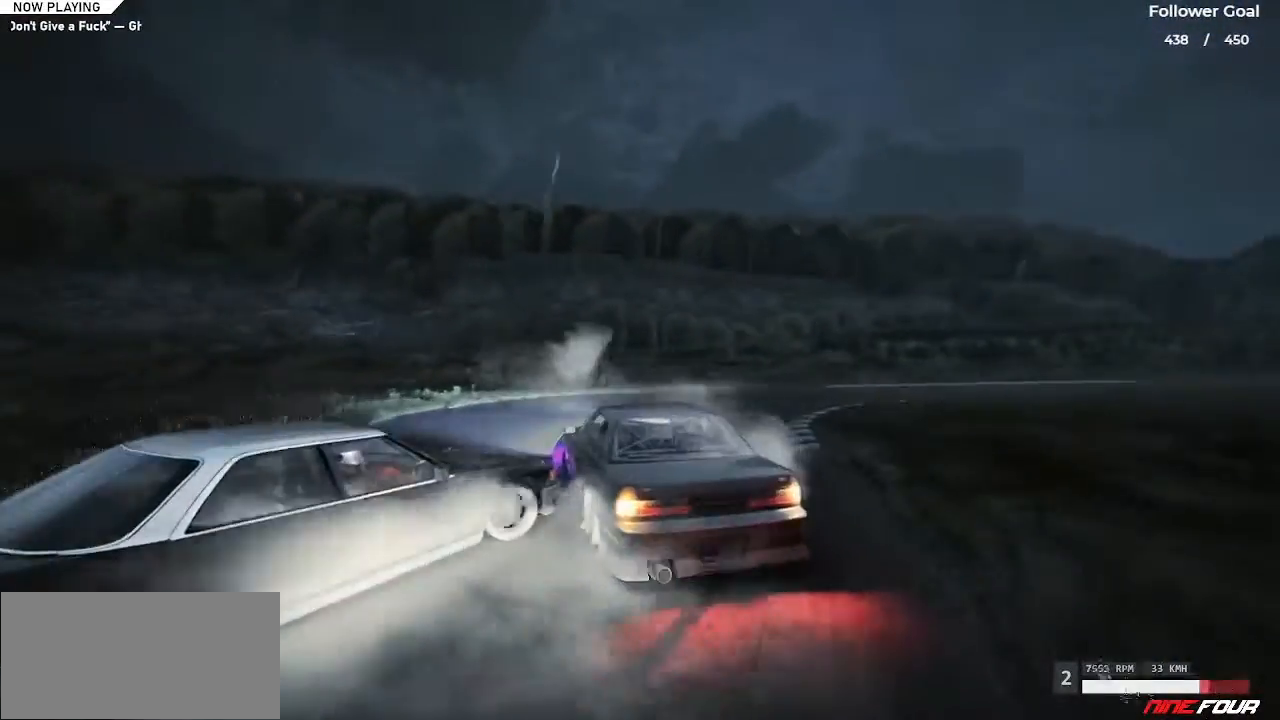
Gameplay with keyboard; each line is a JSON object with the keys held at the frame after it. "events" lists presses ("down") and releases ("up") of "a", "alt", "c", "caps_lock", "ctrl", "d", "down", "e", "left", "q", "right", "s", "shift", "space", "tab", "up", "v", "w", "x" and "z" between this image and that frame as [ms after this image, input, new state], when the widget could be followed in between. No other keys are recorded. Mouse input is not recorded.
{"keys": ["right"], "events": [[183, "up", "up"], [300, "down", "down"], [467, "down", "up"]]}
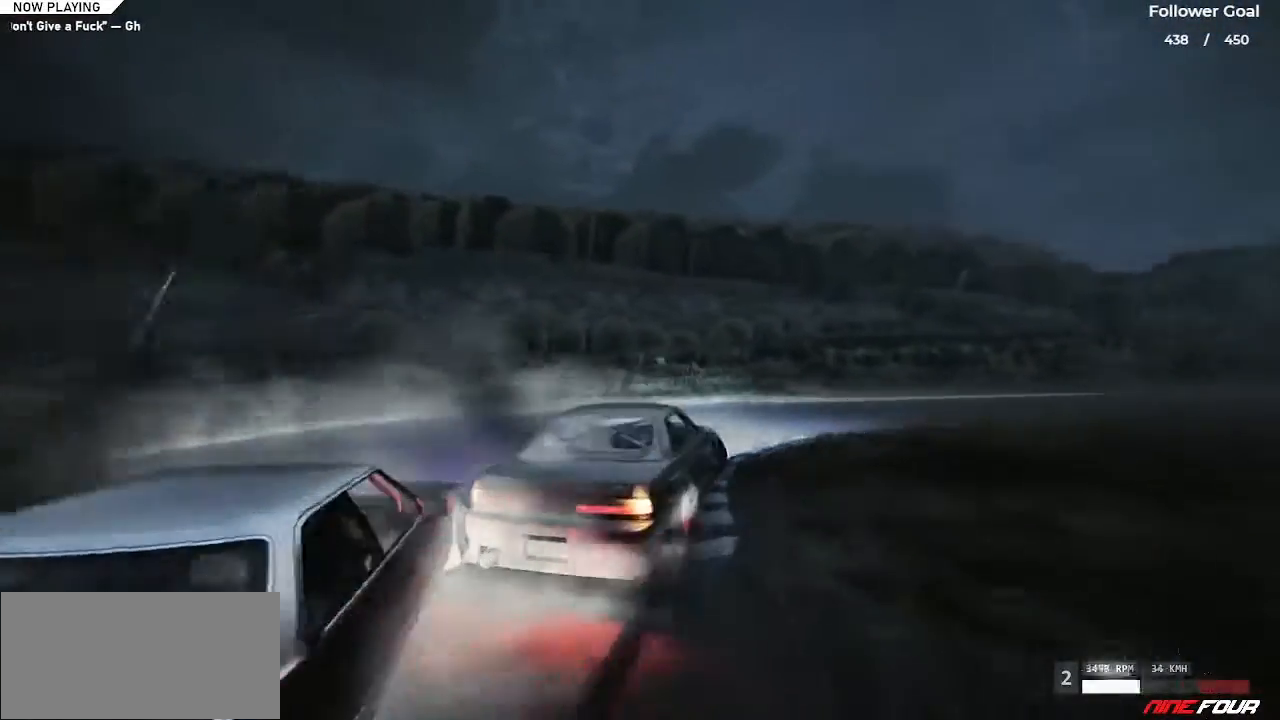
{"keys": ["left", "up"], "events": [[100, "up", "down"], [334, "right", "up"], [484, "left", "down"]]}
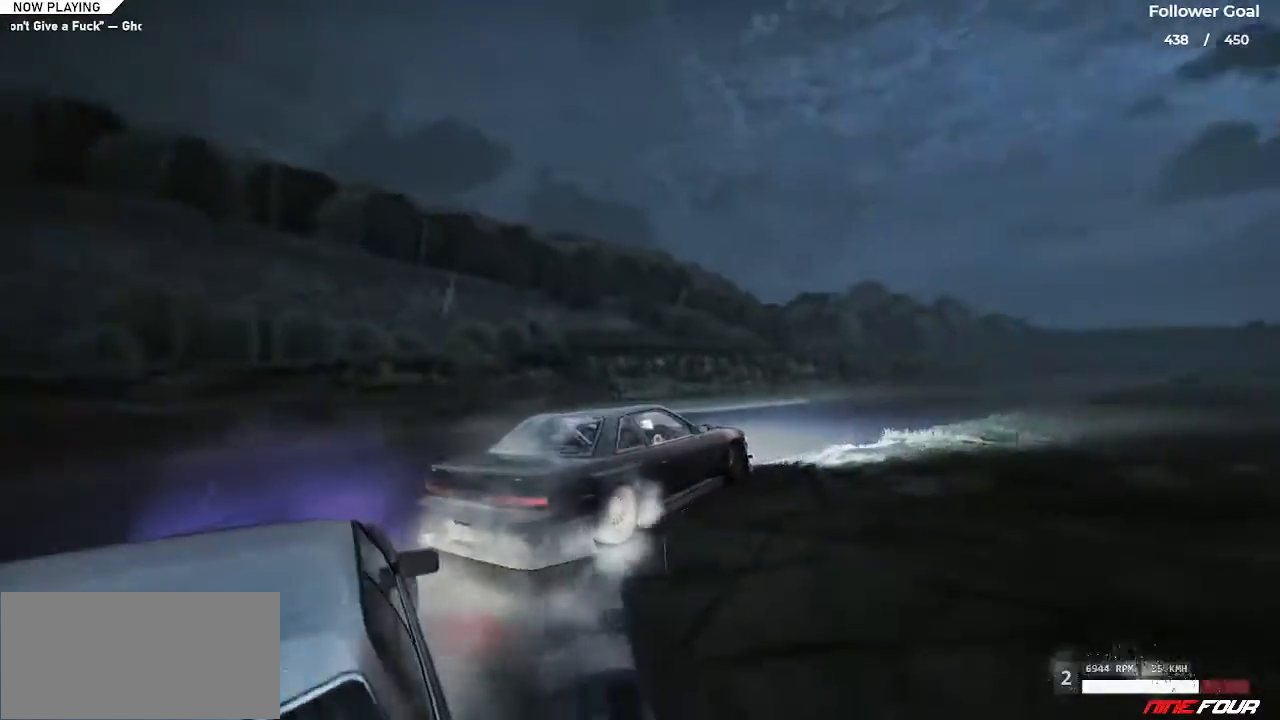
{"keys": ["left", "up"], "events": [[167, "left", "up"], [167, "up", "up"], [200, "left", "down"], [200, "up", "down"], [350, "left", "up"], [400, "up", "up"], [484, "left", "down"], [484, "up", "down"]]}
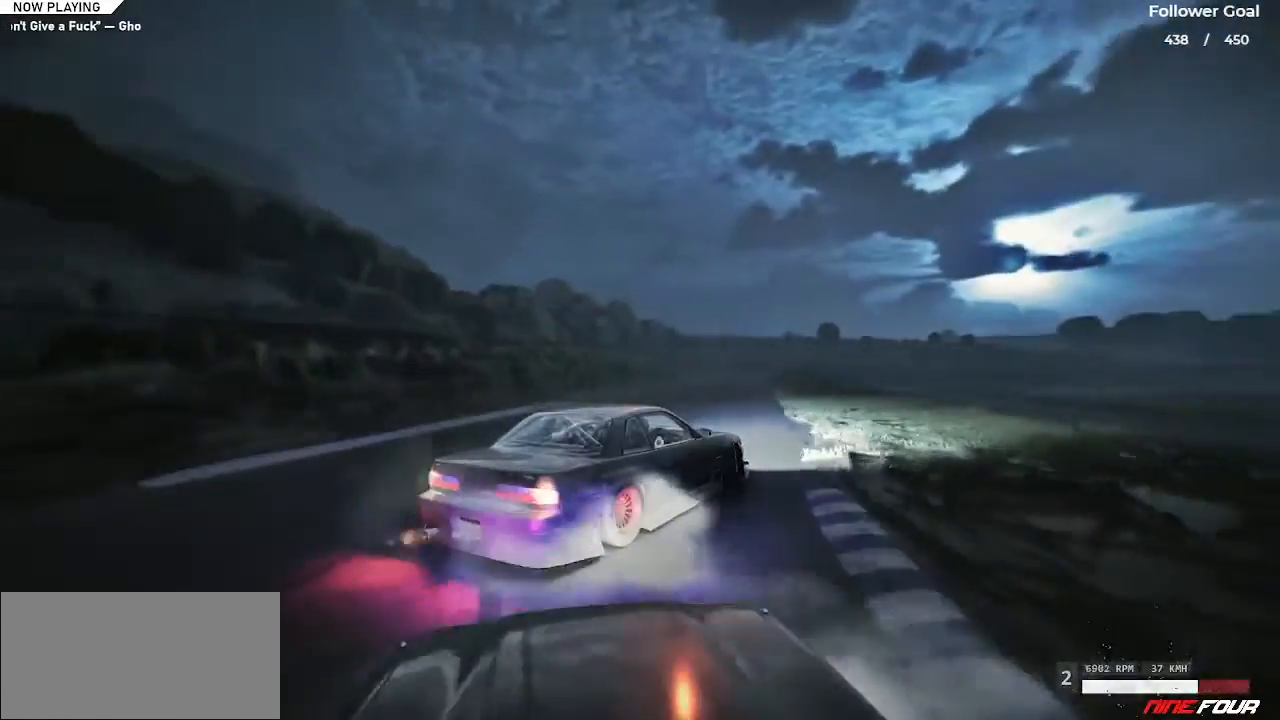
{"keys": ["left", "up"], "events": [[317, "left", "up"], [317, "up", "up"], [367, "left", "down"], [367, "up", "down"]]}
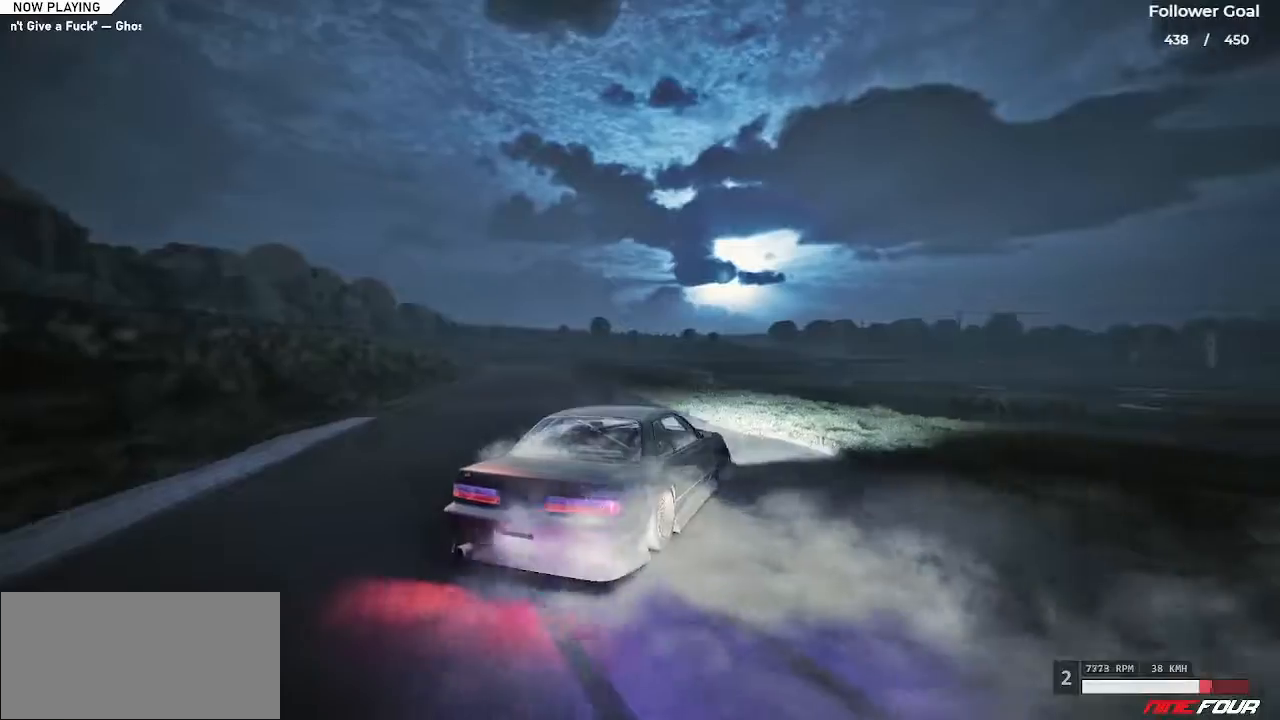
{"keys": ["shift", "up"], "events": [[200, "left", "up"], [467, "shift", "down"]]}
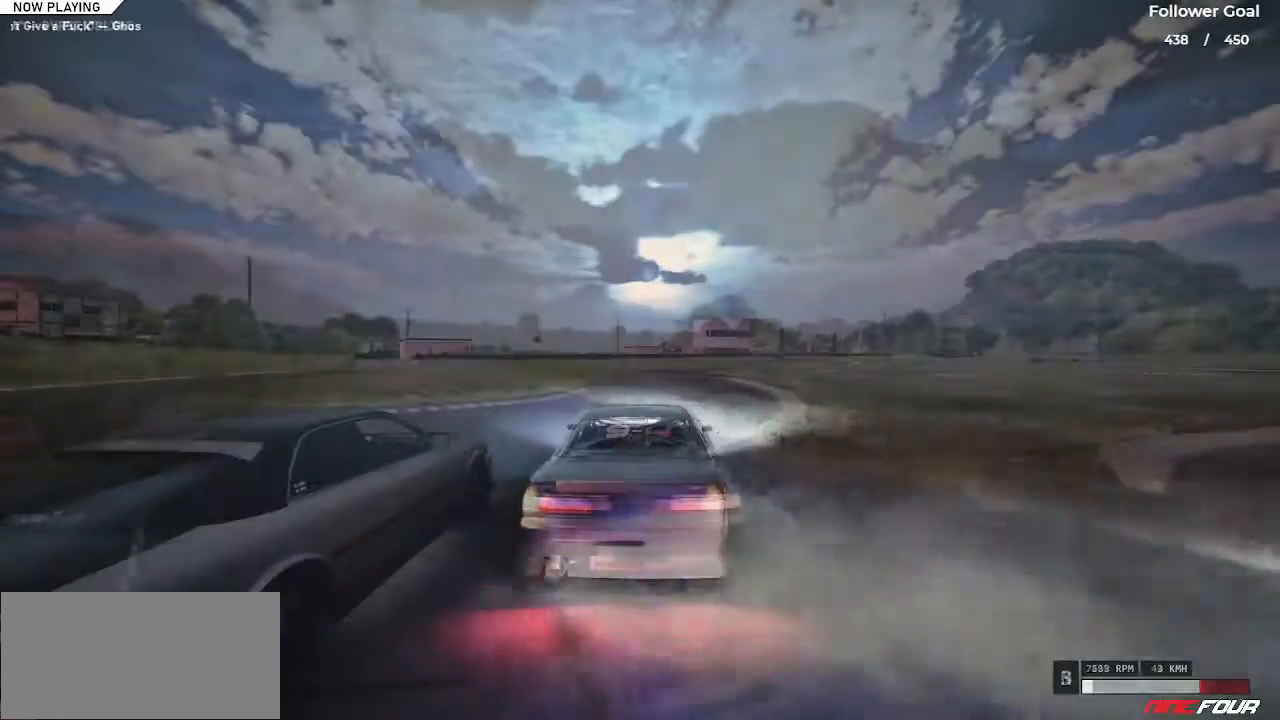
{"keys": [], "events": [[50, "shift", "up"], [150, "left", "down"], [184, "left", "up"], [217, "up", "up"]]}
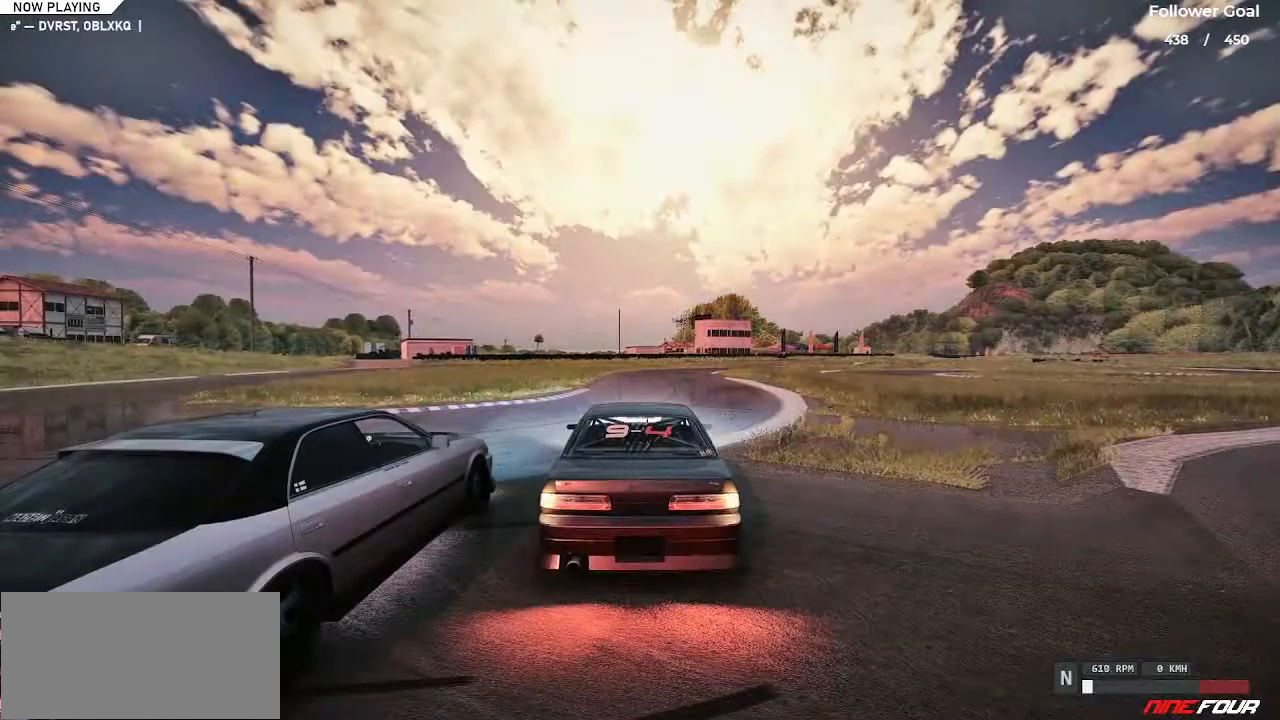
{"keys": [], "events": []}
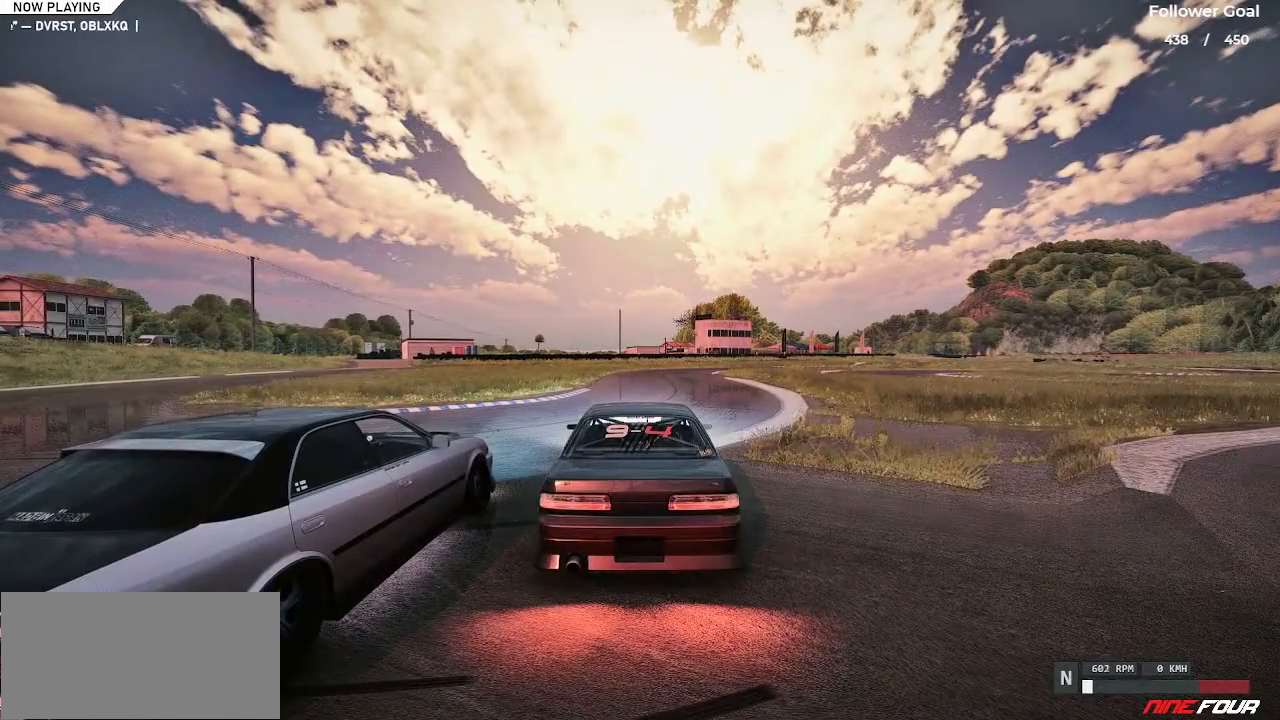
{"keys": [], "events": []}
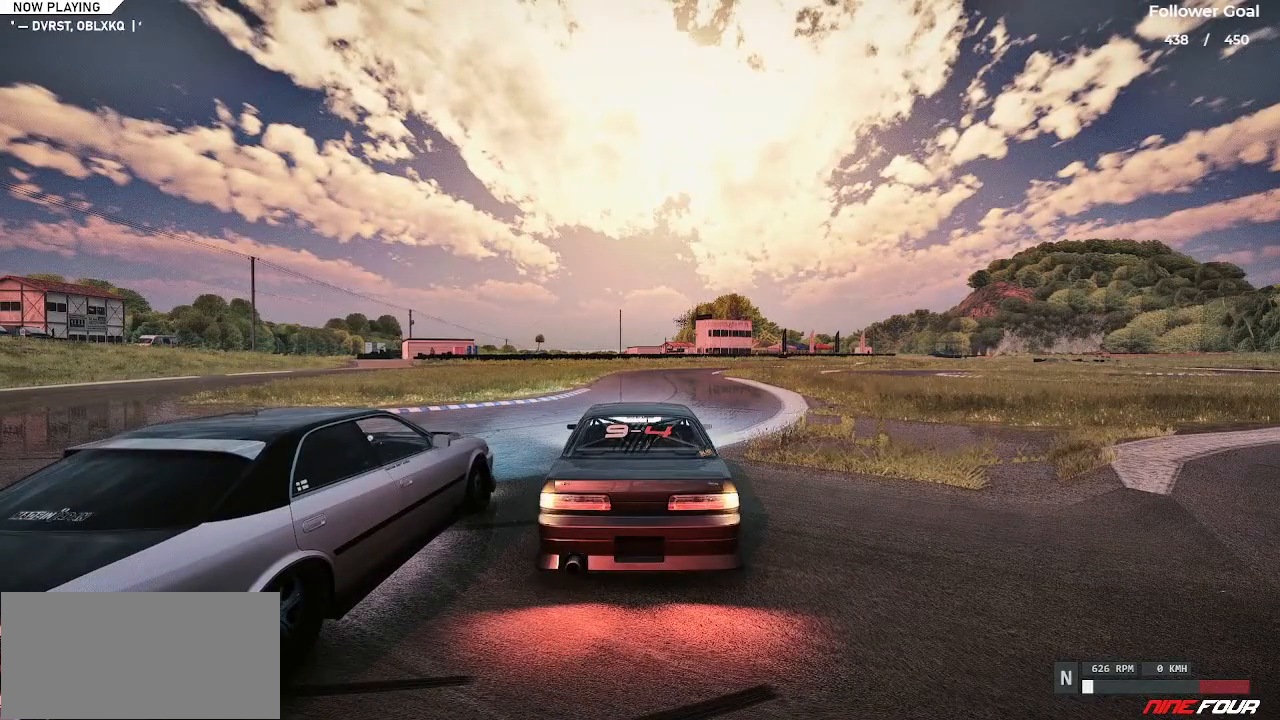
{"keys": [], "events": []}
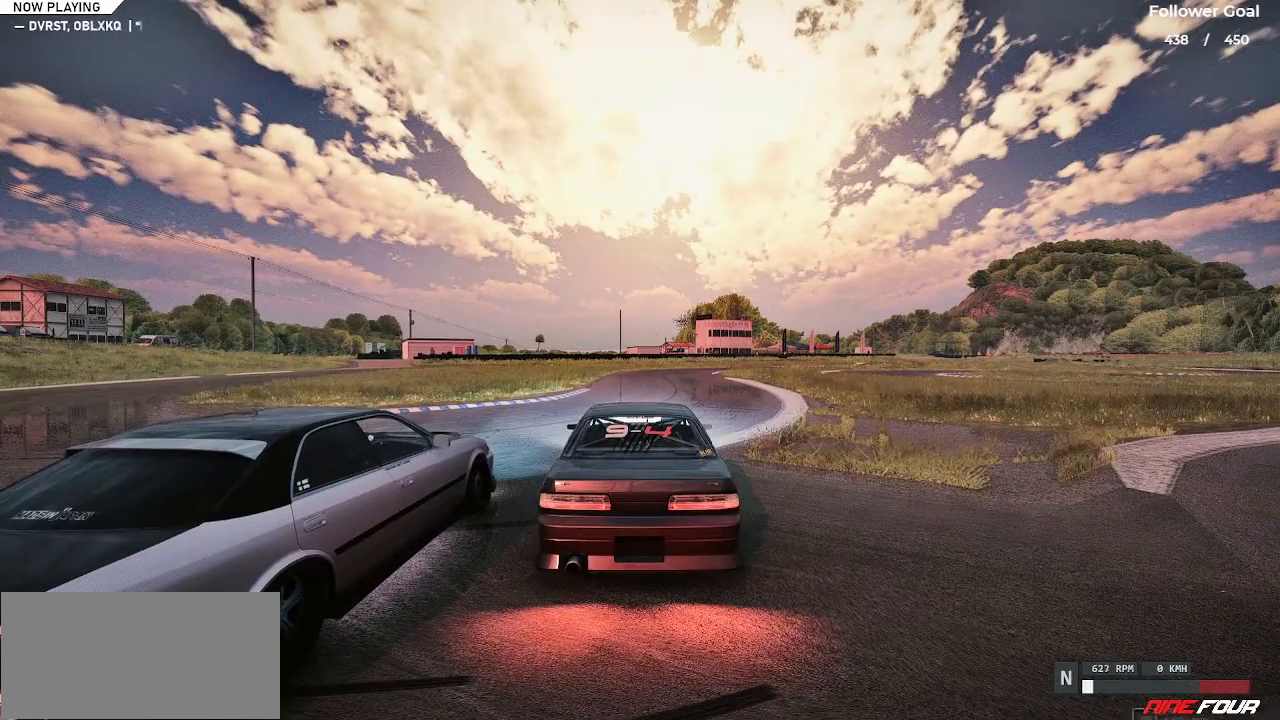
{"keys": [], "events": []}
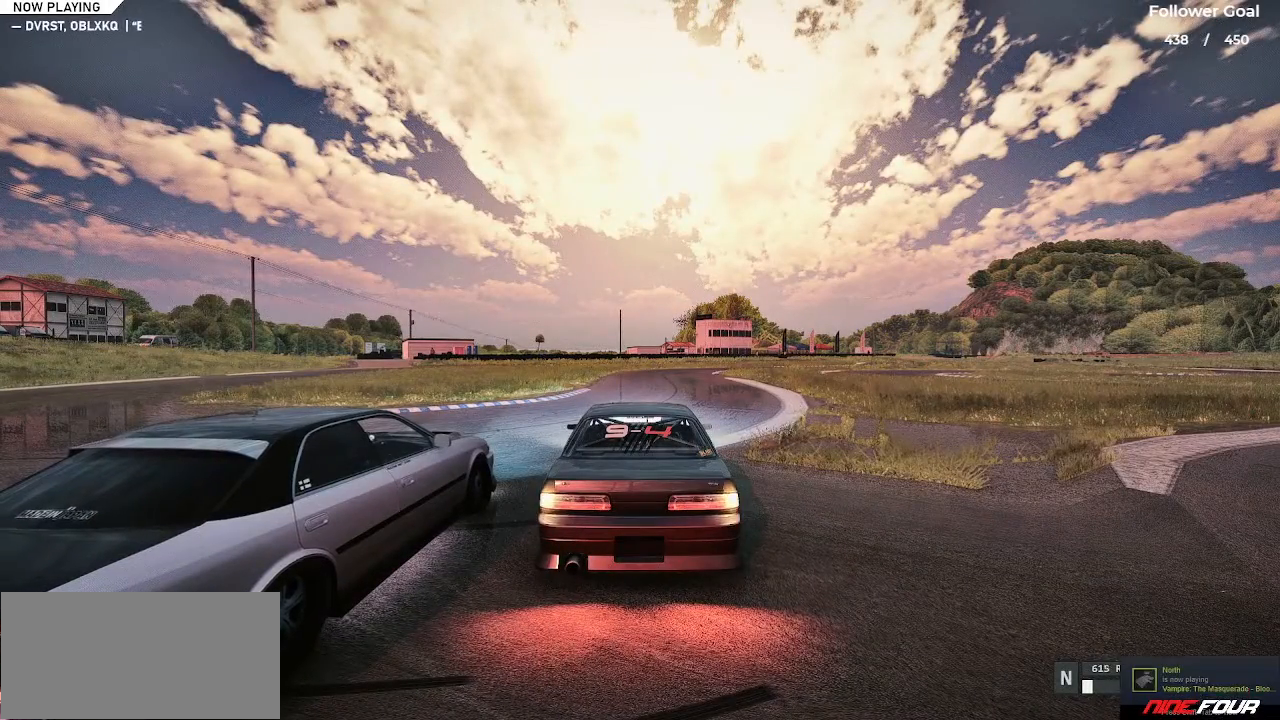
{"keys": [], "events": []}
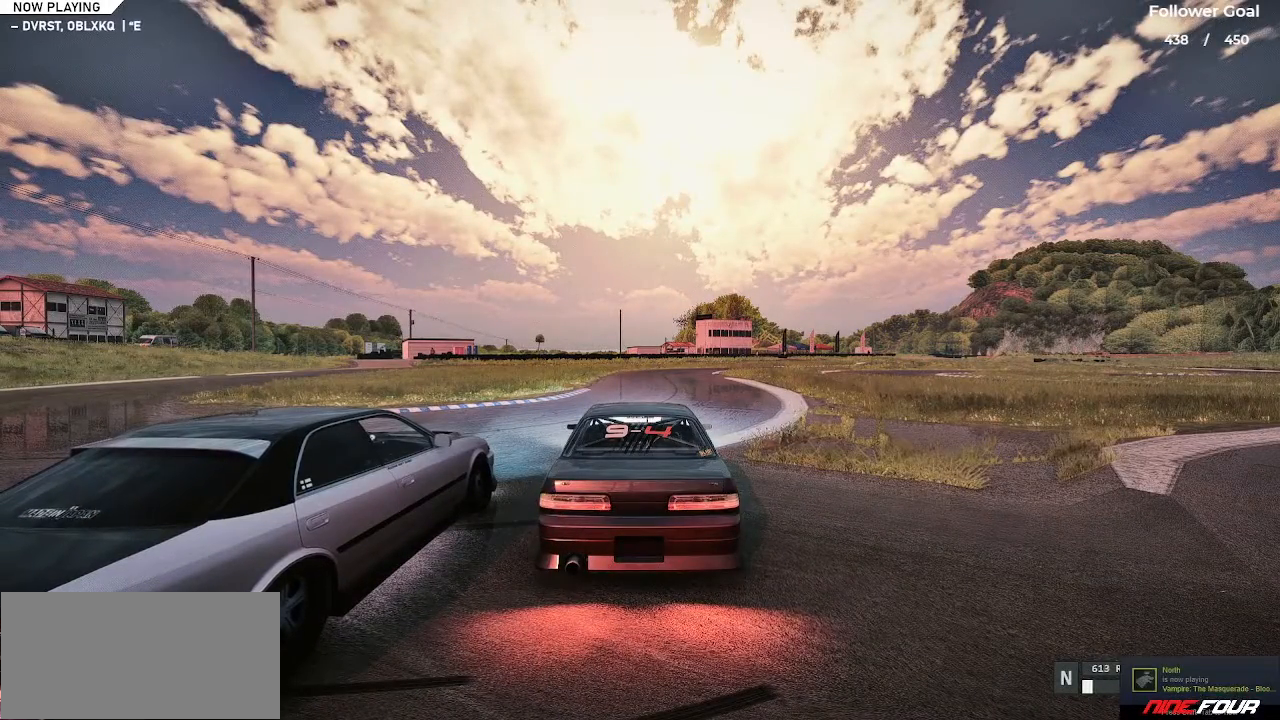
{"keys": ["up"], "events": [[134, "up", "down"]]}
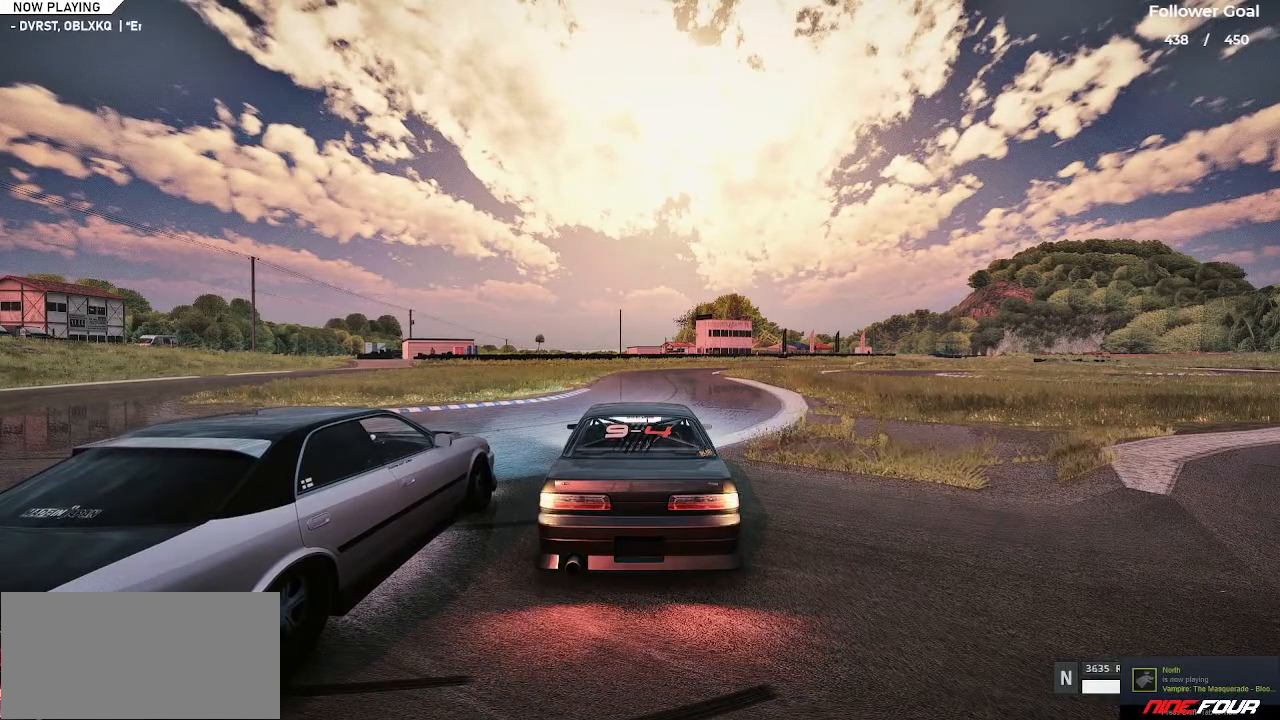
{"keys": [], "events": [[83, "up", "up"]]}
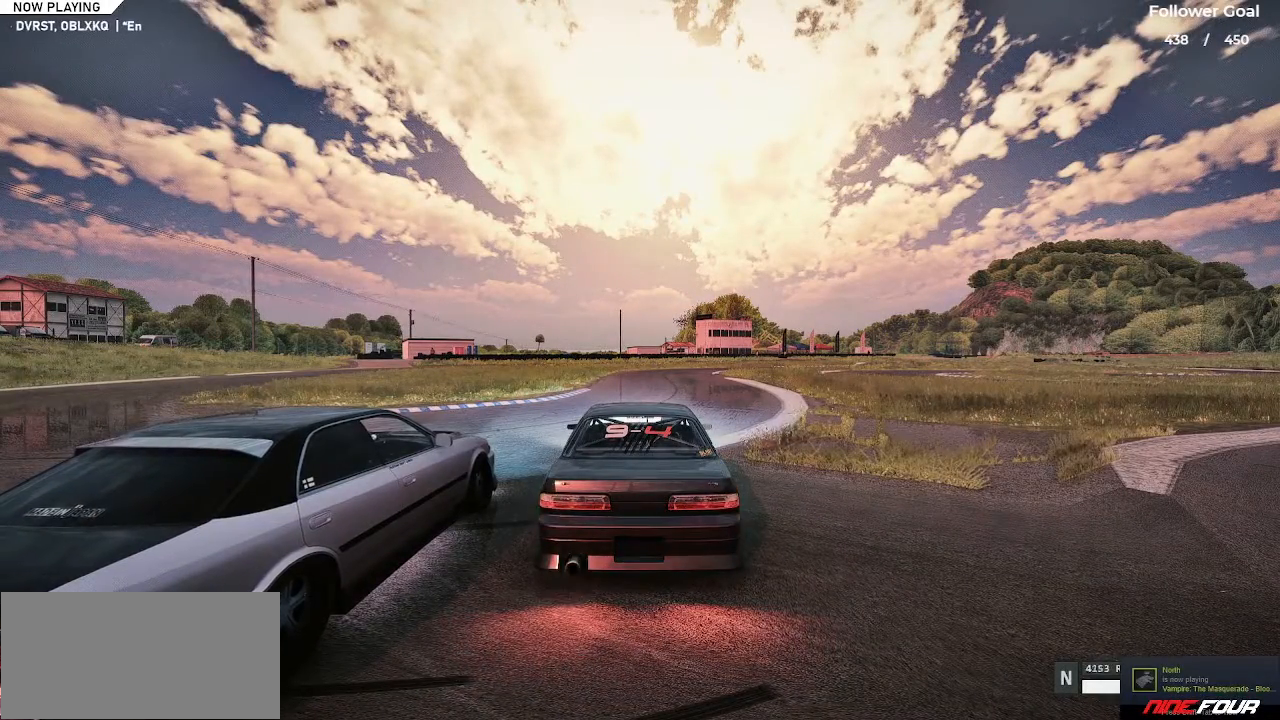
{"keys": ["up"], "events": [[50, "shift", "down"], [183, "shift", "up"], [500, "up", "down"]]}
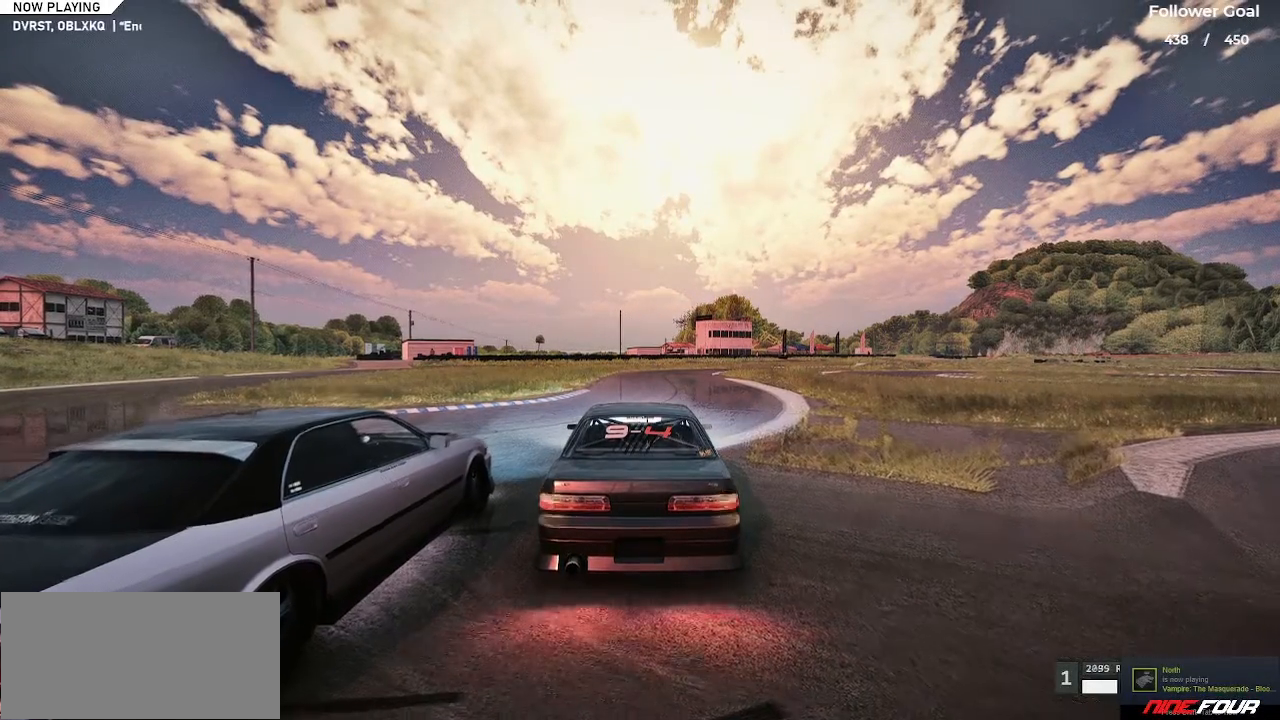
{"keys": [], "events": [[367, "up", "up"]]}
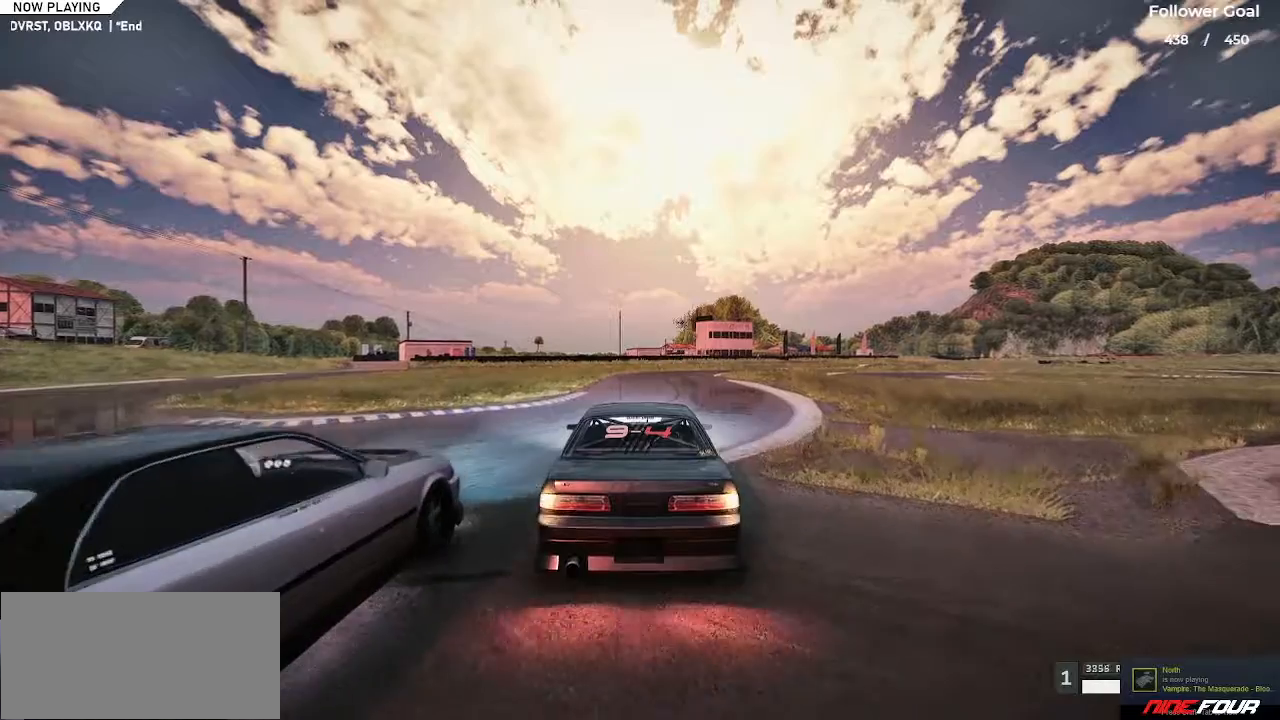
{"keys": ["right", "up"], "events": [[116, "up", "down"], [250, "right", "down"]]}
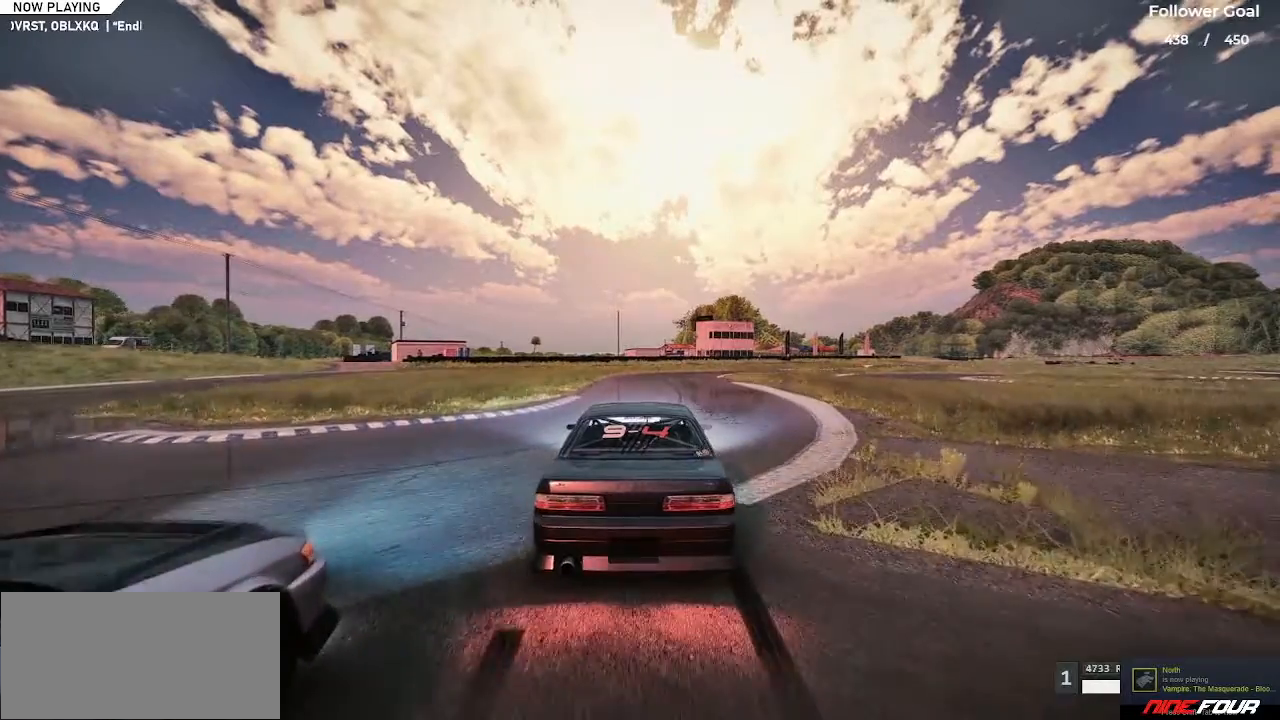
{"keys": [], "events": [[184, "right", "up"], [334, "up", "up"]]}
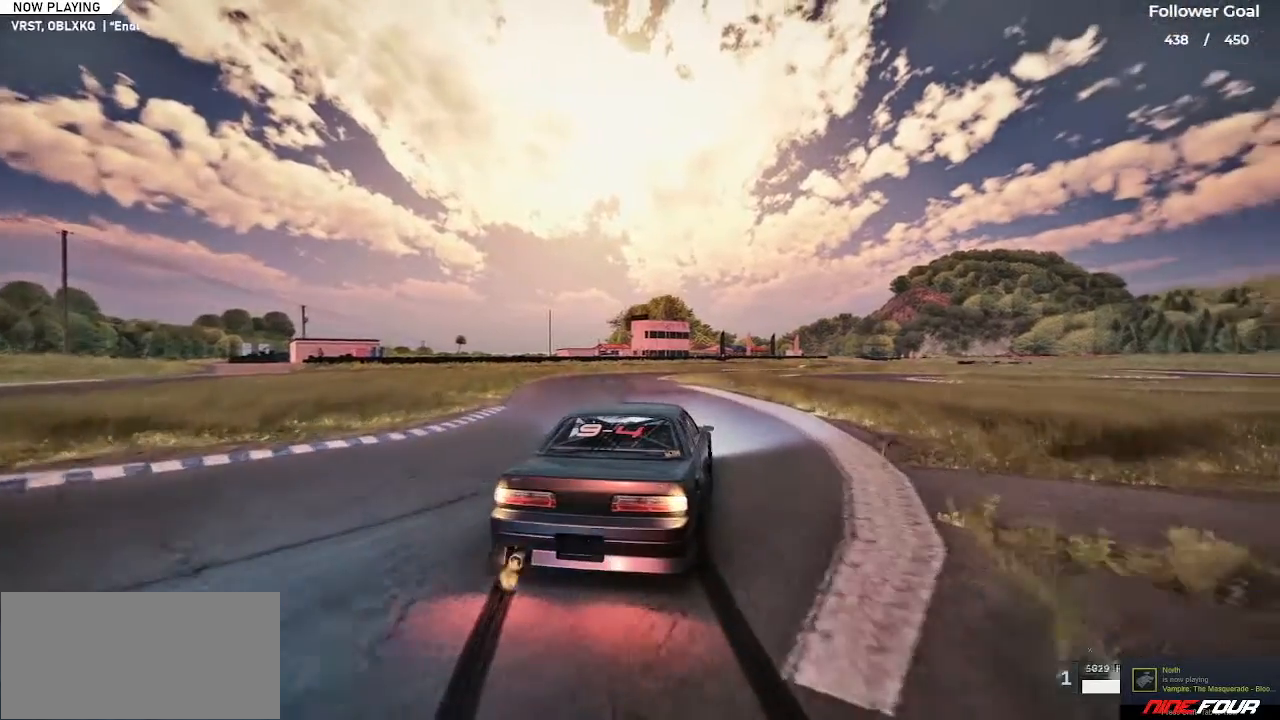
{"keys": ["left", "up"], "events": [[67, "up", "down"], [251, "left", "down"]]}
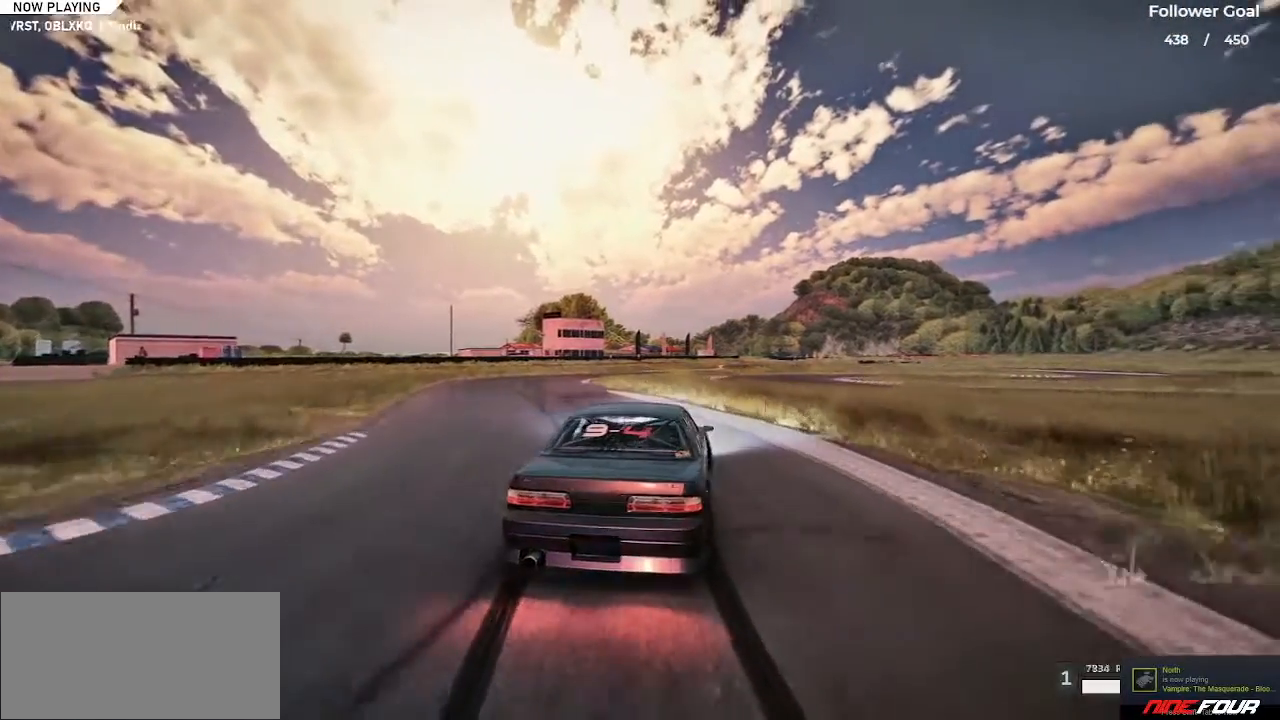
{"keys": ["left", "up"], "events": [[33, "up", "up"], [384, "up", "down"]]}
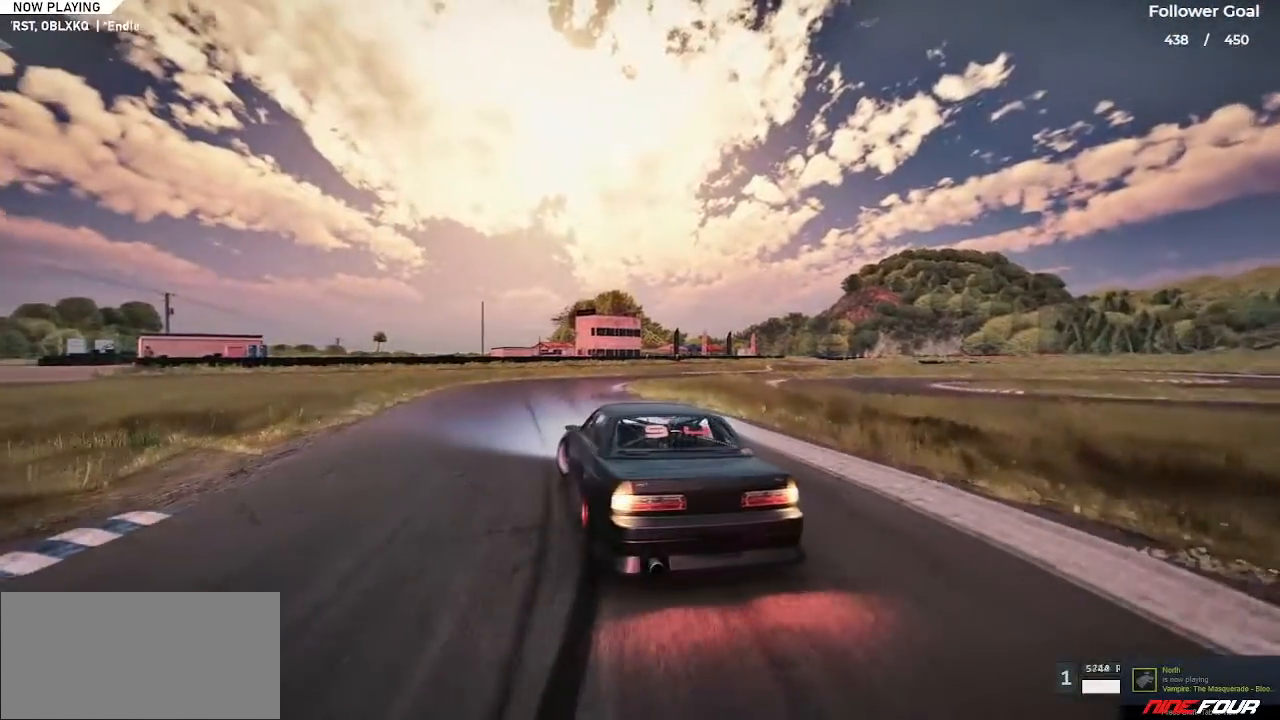
{"keys": ["right", "up"], "events": [[83, "left", "up"], [133, "right", "down"]]}
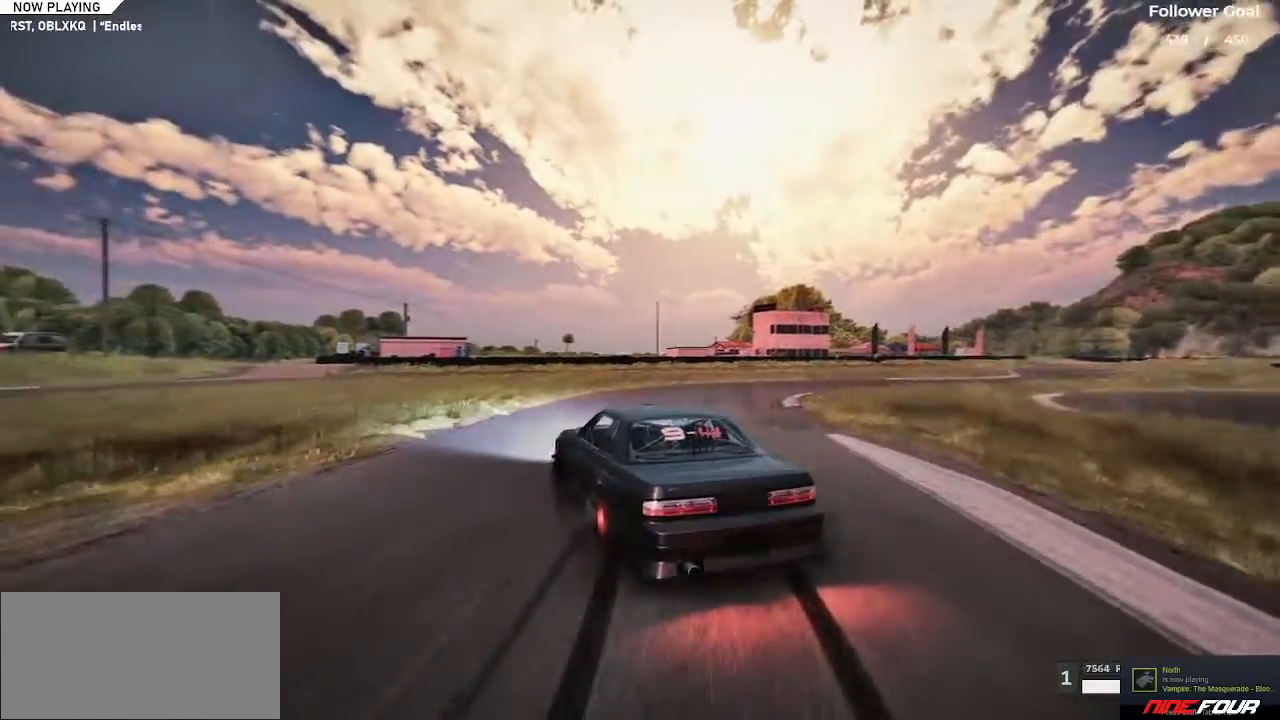
{"keys": ["right", "space"], "events": [[284, "space", "down"], [284, "up", "up"]]}
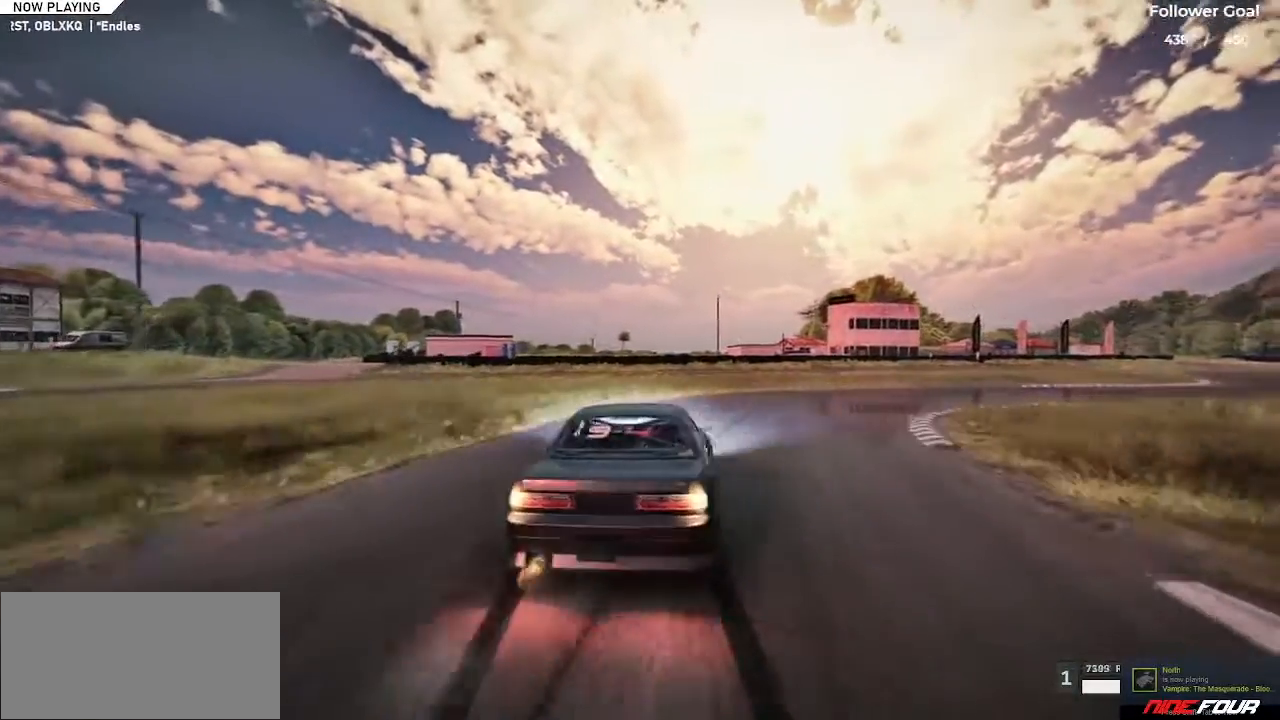
{"keys": ["up"]}
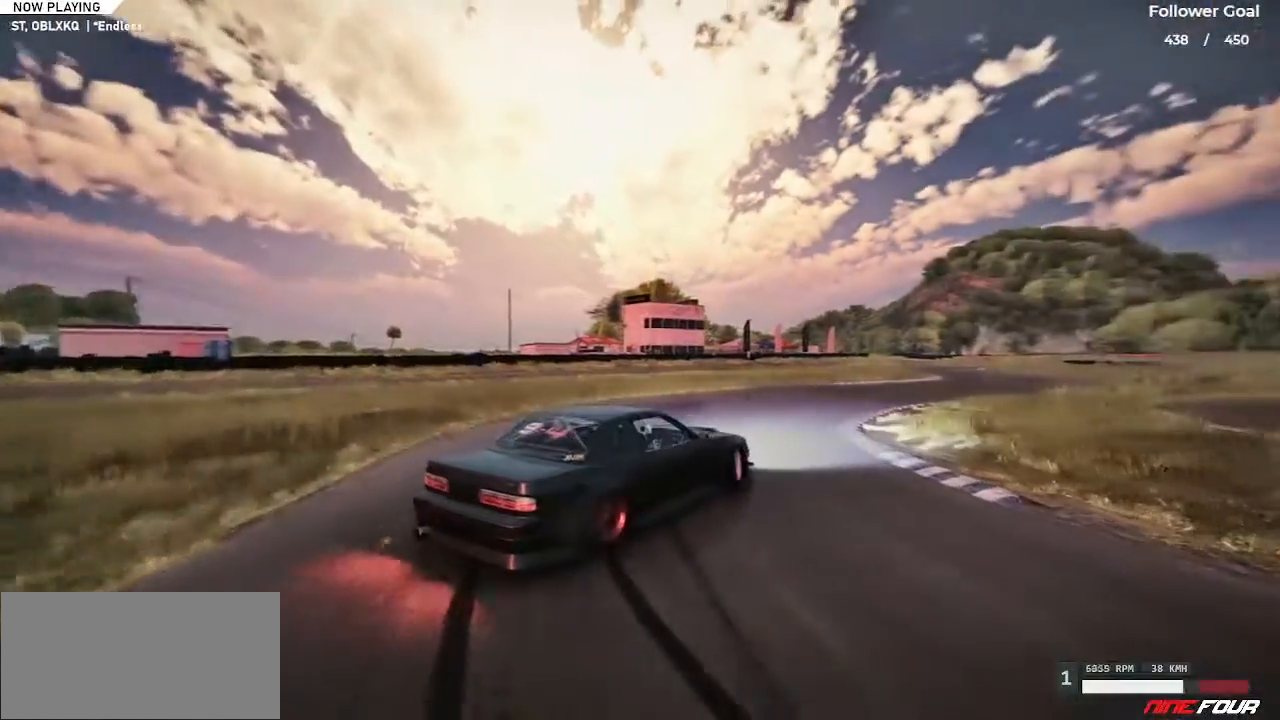
{"keys": [], "events": [[150, "left", "down"], [450, "left", "up"], [450, "up", "up"]]}
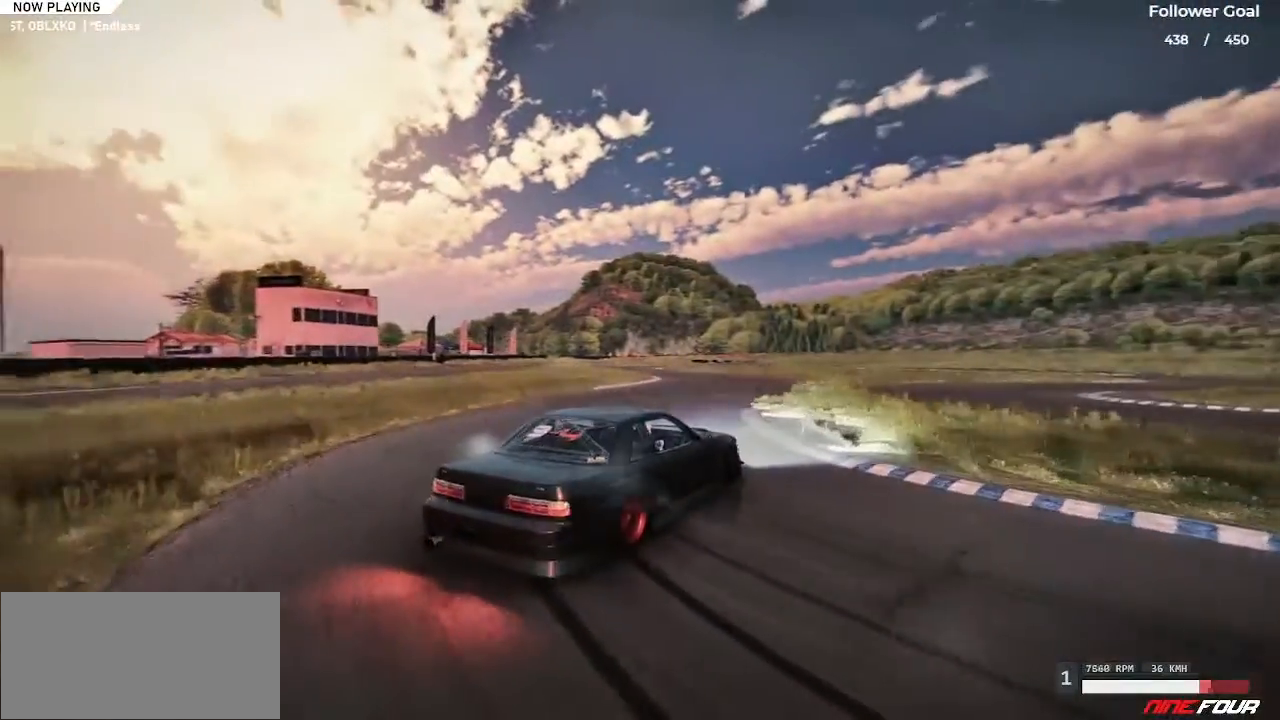
{"keys": ["left", "up"], "events": [[100, "up", "down"], [467, "left", "down"]]}